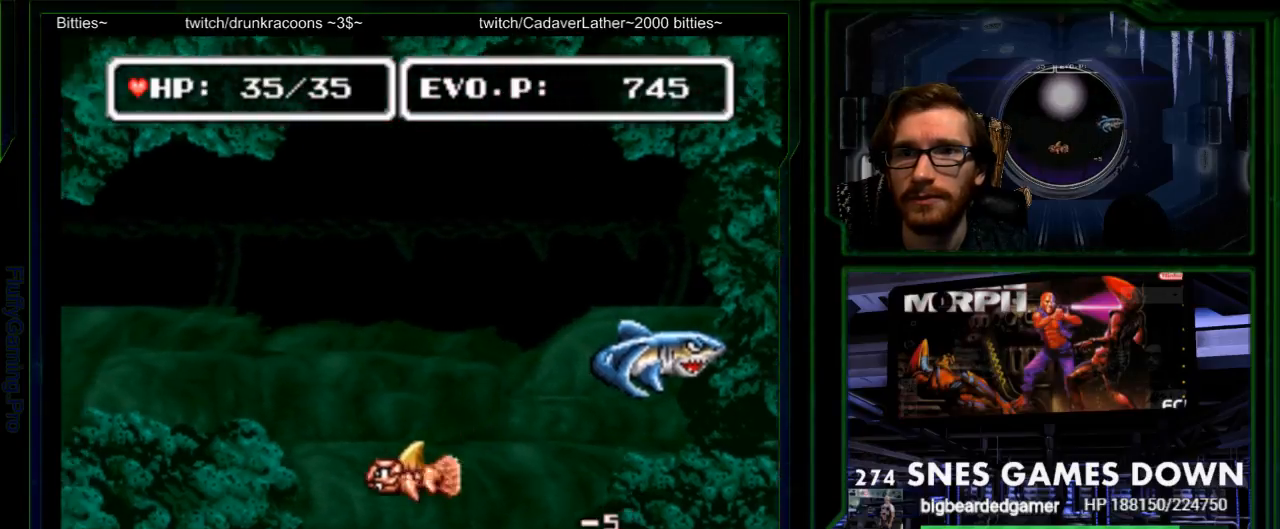
Gameplay with a controller (Nintendo layout); each line is a JSON object with the inputs held at the frame after it (dt_ms = milliseconds from this image to that frame). "events" lists button and stick changes between this image and that frame as [ms after this image, input, new state], when the widget could be followed in between. Not read: L3 R3.
{"dt_ms": 500, "buttons": ["DPAD_UP", "DPAD_LEFT"], "events": [[117, "DPAD_UP", "down"], [217, "Y", "down"], [267, "DPAD_LEFT", "up"], [267, "DPAD_UP", "up"], [317, "Y", "up"], [350, "DPAD_LEFT", "down"], [383, "DPAD_UP", "down"]]}
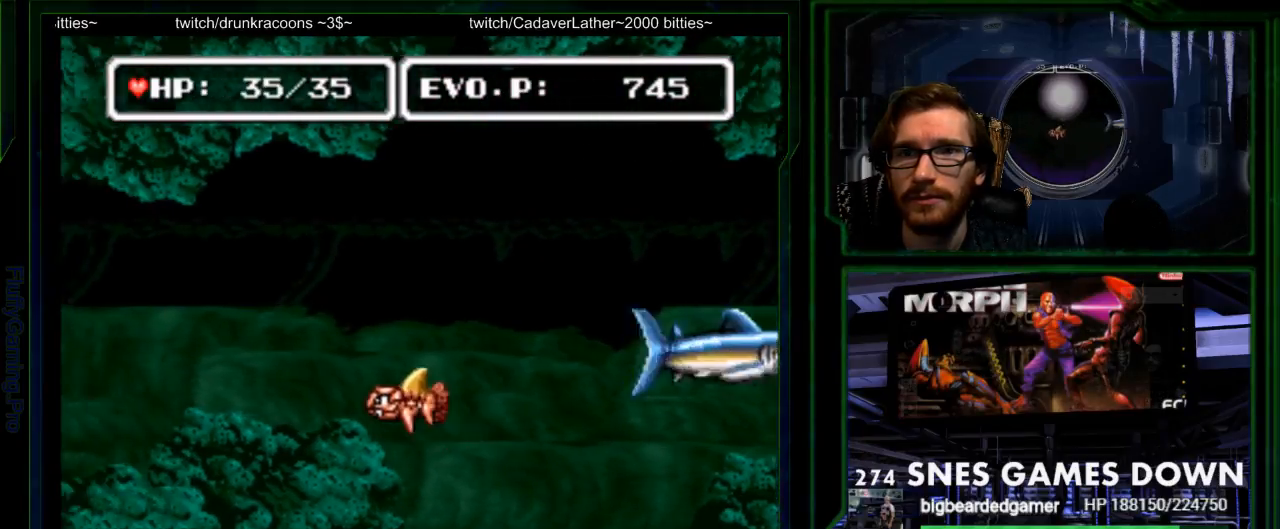
{"dt_ms": 500, "buttons": ["DPAD_UP", "DPAD_LEFT"], "events": [[33, "DPAD_LEFT", "up"], [133, "DPAD_RIGHT", "down"], [133, "DPAD_UP", "up"], [200, "DPAD_DOWN", "down"], [333, "DPAD_RIGHT", "up"], [350, "DPAD_LEFT", "down"], [383, "DPAD_DOWN", "up"], [450, "DPAD_UP", "down"]]}
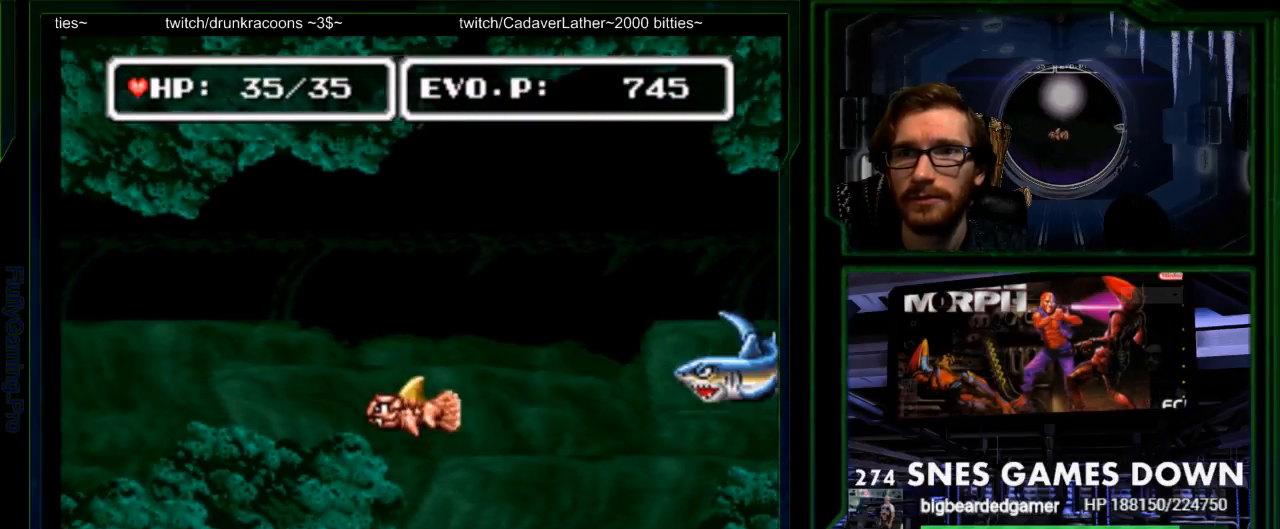
{"dt_ms": 500, "buttons": ["DPAD_UP", "DPAD_RIGHT"], "events": [[150, "DPAD_LEFT", "up"], [433, "DPAD_RIGHT", "down"]]}
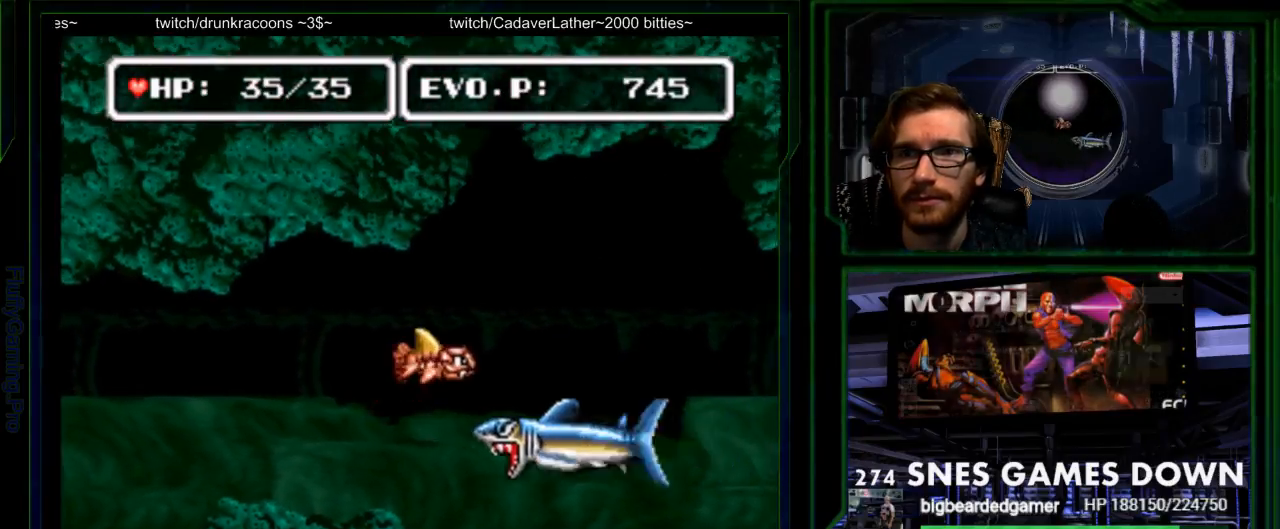
{"dt_ms": 1000, "buttons": ["DPAD_DOWN", "DPAD_RIGHT"]}
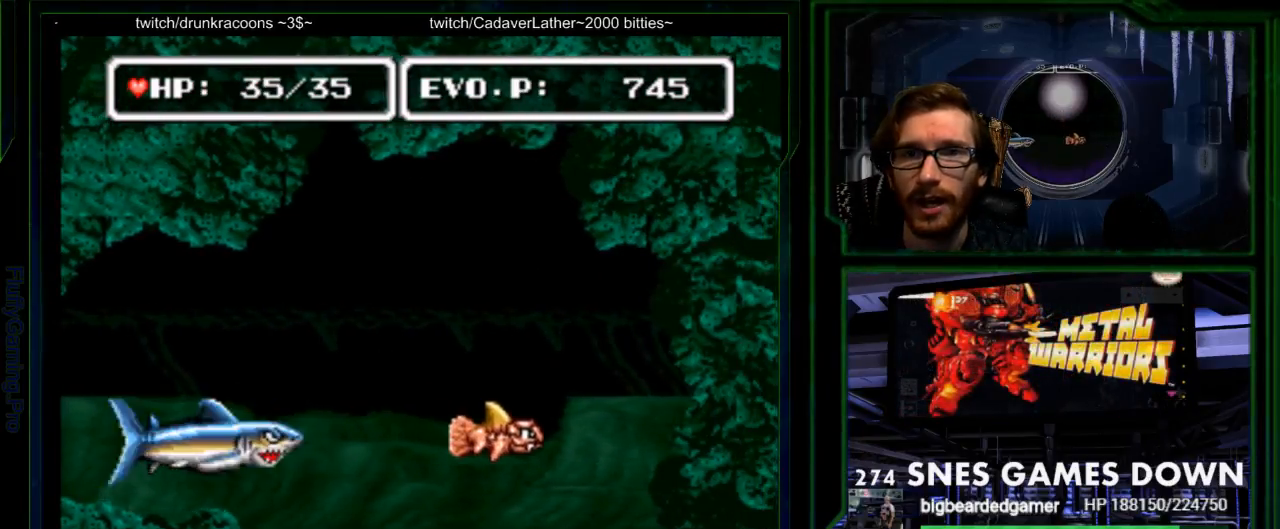
{"dt_ms": 500, "buttons": ["DPAD_DOWN"], "events": [[100, "DPAD_RIGHT", "up"]]}
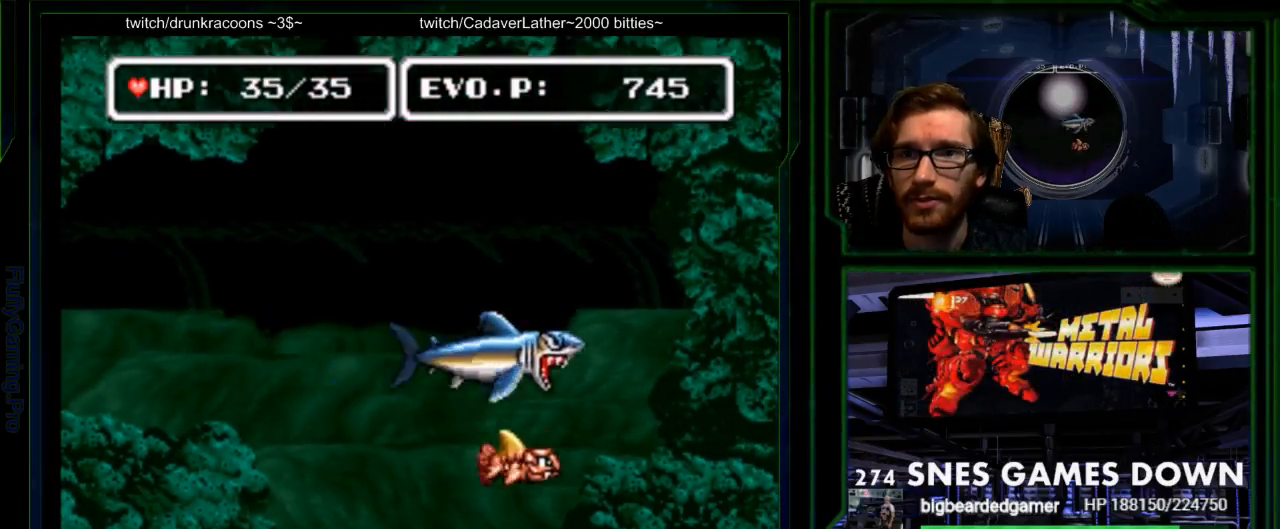
{"dt_ms": 500, "buttons": ["DPAD_UP", "DPAD_LEFT"], "events": [[50, "DPAD_LEFT", "down"], [267, "DPAD_UP", "down"], [300, "DPAD_RIGHT", "down"], [367, "DPAD_DOWN", "up"], [467, "DPAD_RIGHT", "up"]]}
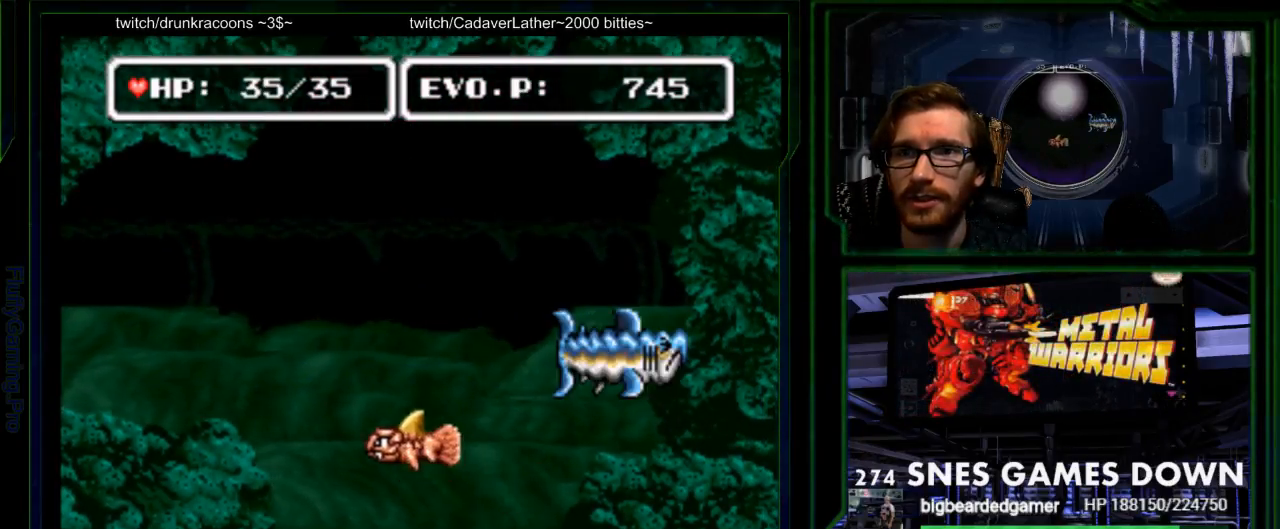
{"dt_ms": 500, "buttons": ["Y"], "events": [[17, "DPAD_LEFT", "up"], [83, "DPAD_RIGHT", "down"], [150, "DPAD_UP", "up"], [233, "SELECT", "down"], [300, "Y", "down"], [333, "DPAD_UP", "down"], [400, "DPAD_RIGHT", "up"], [400, "DPAD_UP", "up"], [400, "SELECT", "up"], [433, "Y", "up"], [467, "Y", "down"]]}
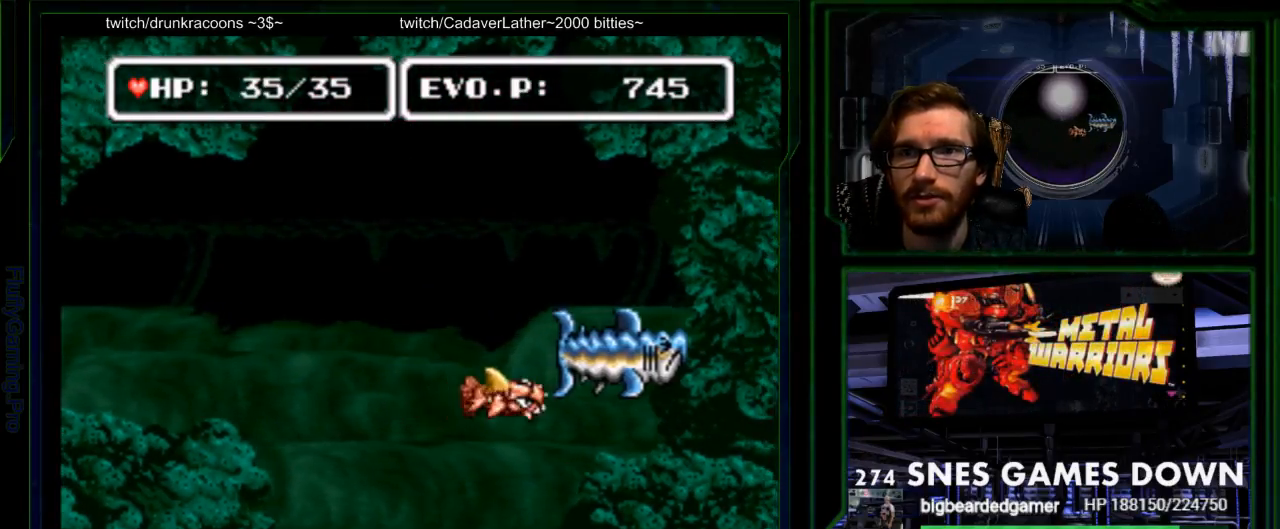
{"dt_ms": 500, "buttons": ["Y"], "events": [[17, "START", "down"], [150, "START", "up"], [150, "Y", "up"], [317, "Y", "down"], [417, "Y", "up"], [450, "Y", "down"]]}
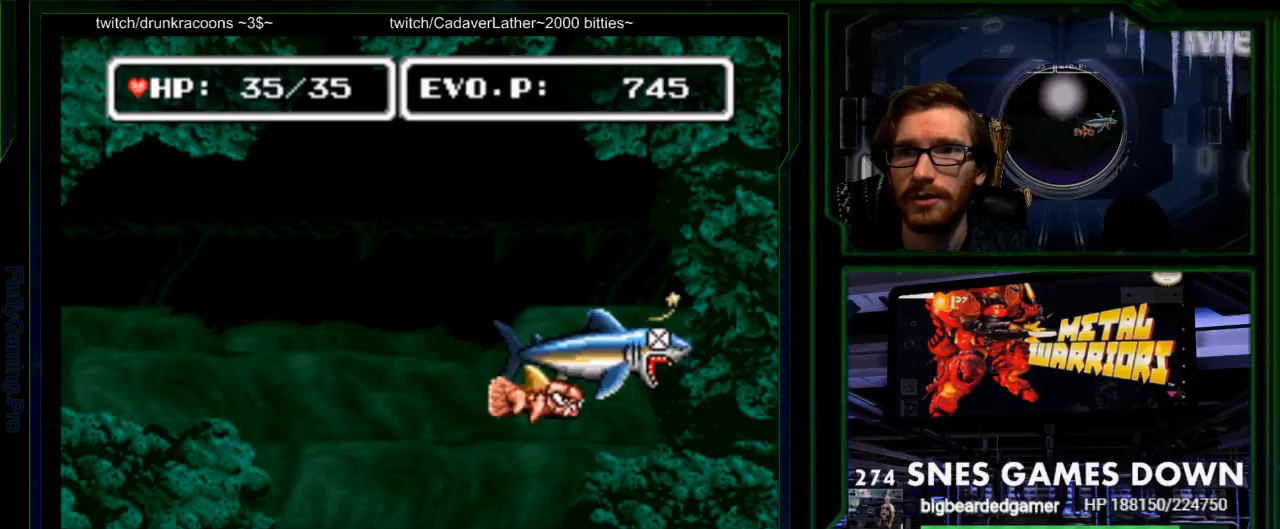
{"dt_ms": 500, "buttons": ["DPAD_LEFT"], "events": [[67, "Y", "up"], [100, "DPAD_LEFT", "down"], [133, "DPAD_DOWN", "down"], [483, "DPAD_DOWN", "up"]]}